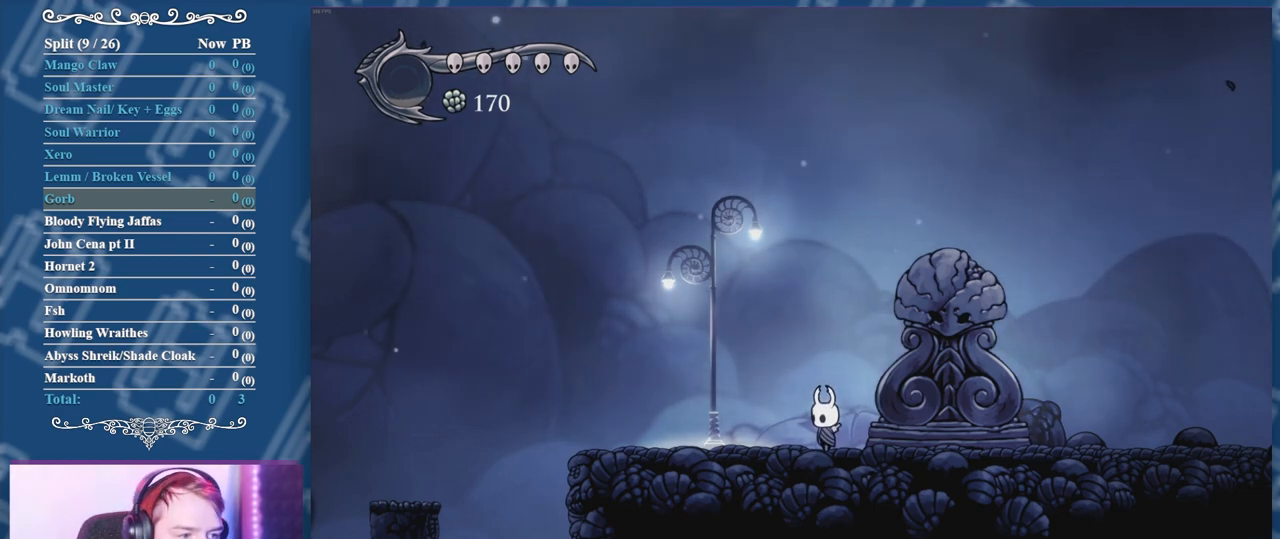
Gameplay with a controller (Xbox layout); each line is a JSON object with the inputs held at the frame after it. "events" lists button and stick changes between this image and that frame as [ms after this image, input, new state], when the widget could be followed in between. Not read: left_stick.
{"buttons": ["DPAD_LEFT"], "right_stick": "center", "events": [[183, "DPAD_LEFT", "down"]]}
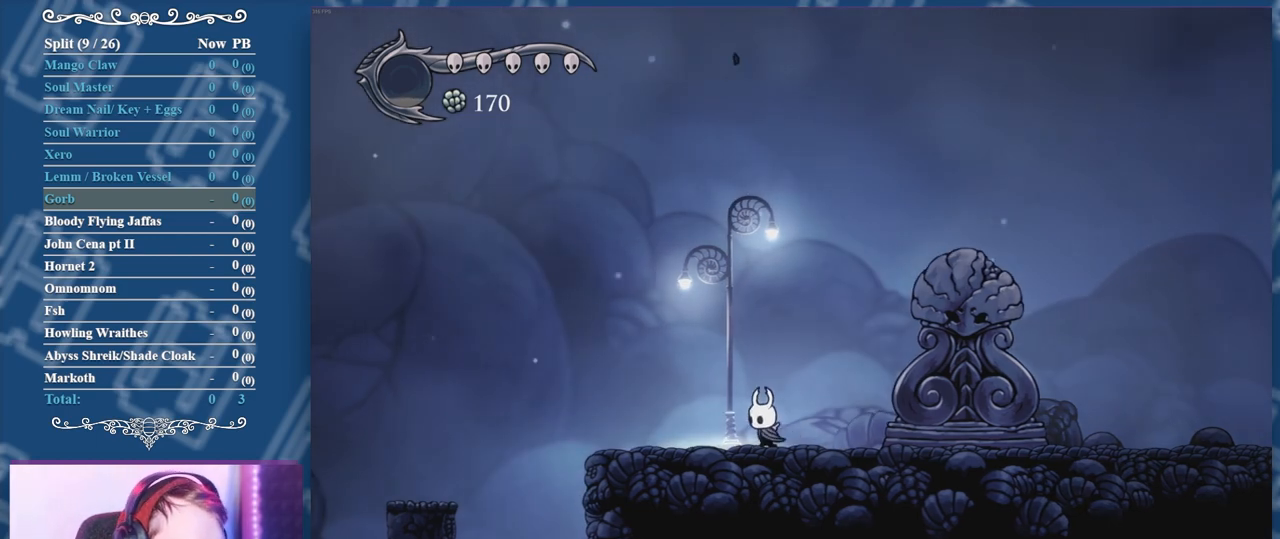
{"buttons": [], "right_stick": "down", "events": [[383, "DPAD_LEFT", "up"], [450, "right_stick", "down"]]}
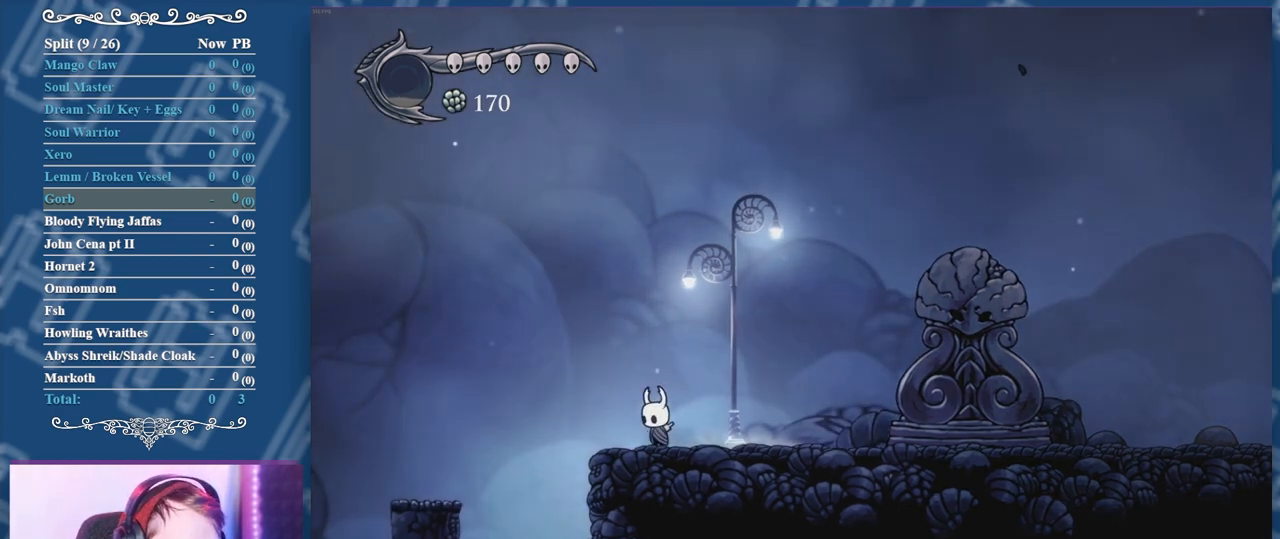
{"buttons": ["DPAD_LEFT"], "right_stick": "down", "events": [[500, "DPAD_LEFT", "down"]]}
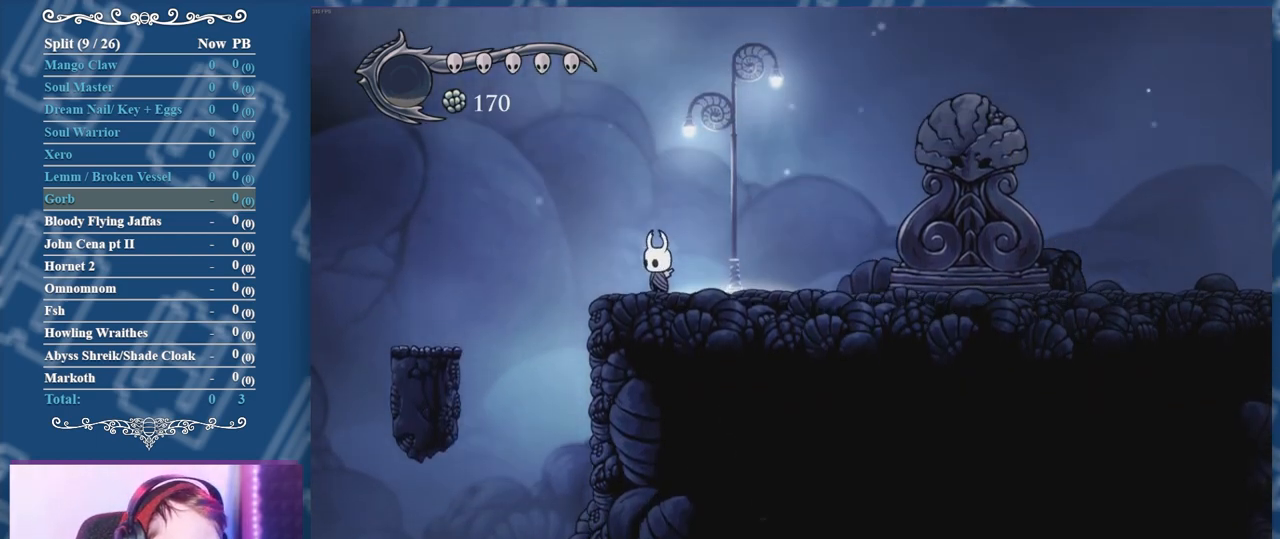
{"buttons": [], "right_stick": "center", "events": [[33, "right_stick", "center"], [83, "DPAD_LEFT", "up"]]}
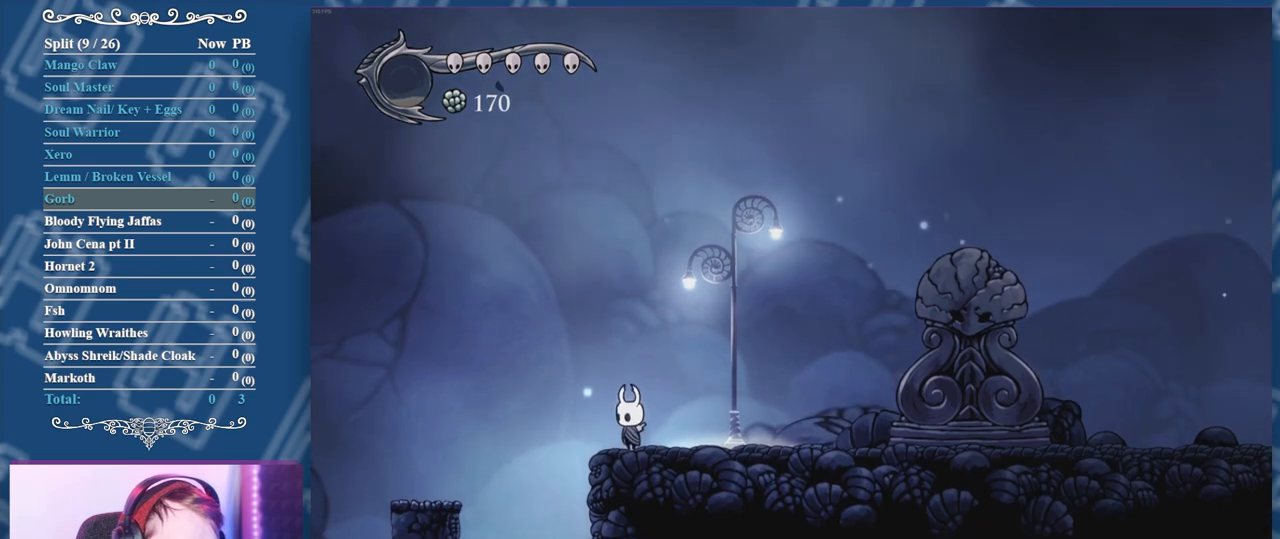
{"buttons": [], "right_stick": "center", "events": []}
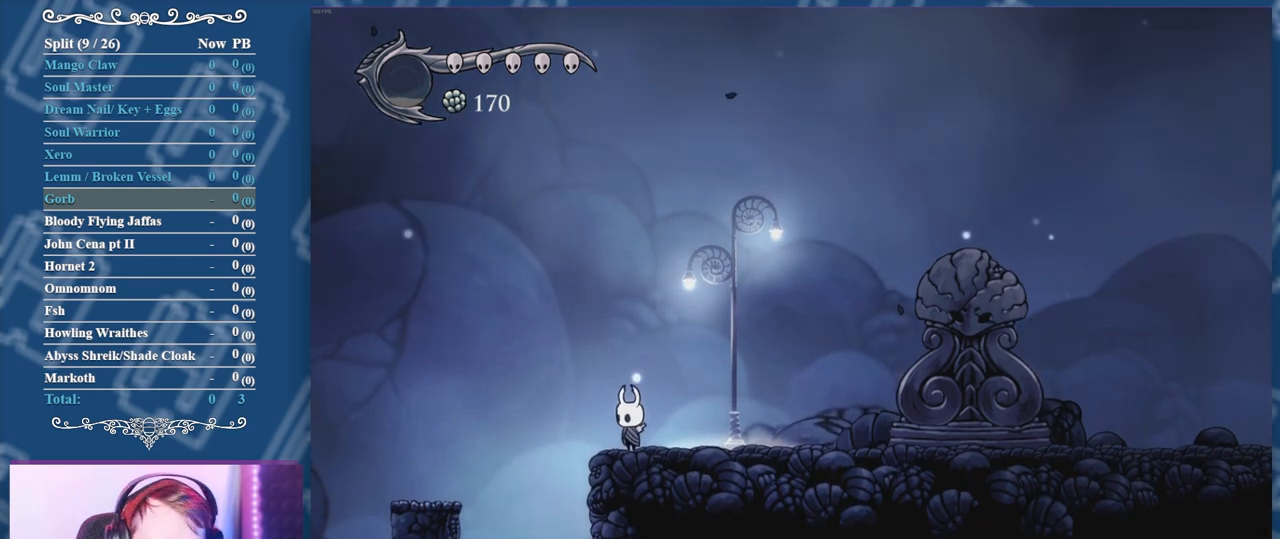
{"buttons": [], "right_stick": "center", "events": []}
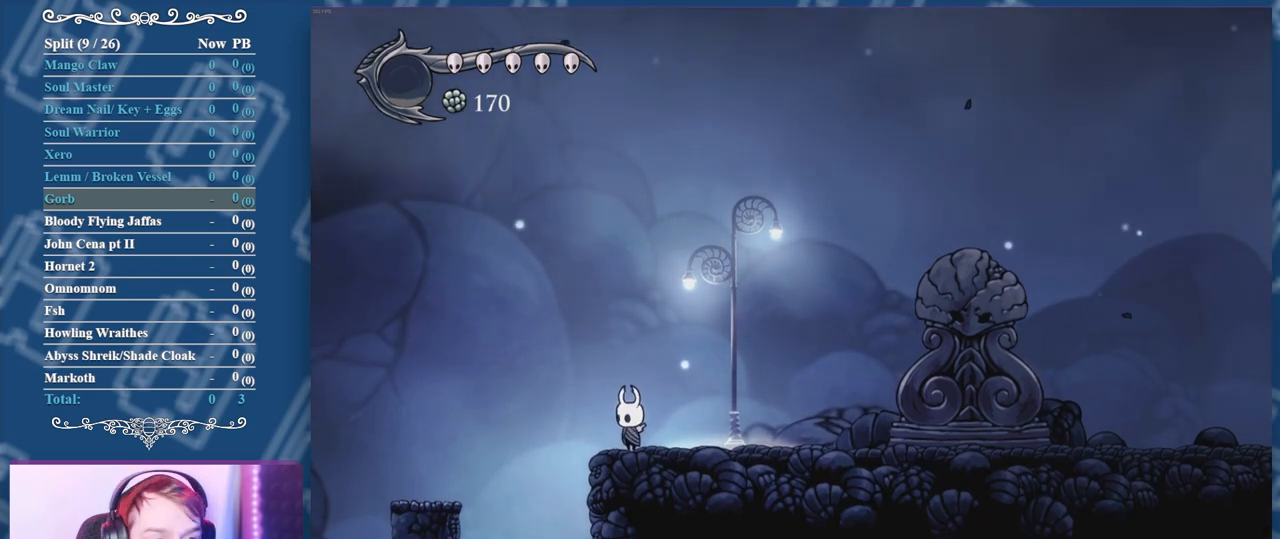
{"buttons": ["DPAD_LEFT"], "right_stick": "center", "events": [[17, "DPAD_LEFT", "down"], [50, "A", "down"], [433, "A", "up"]]}
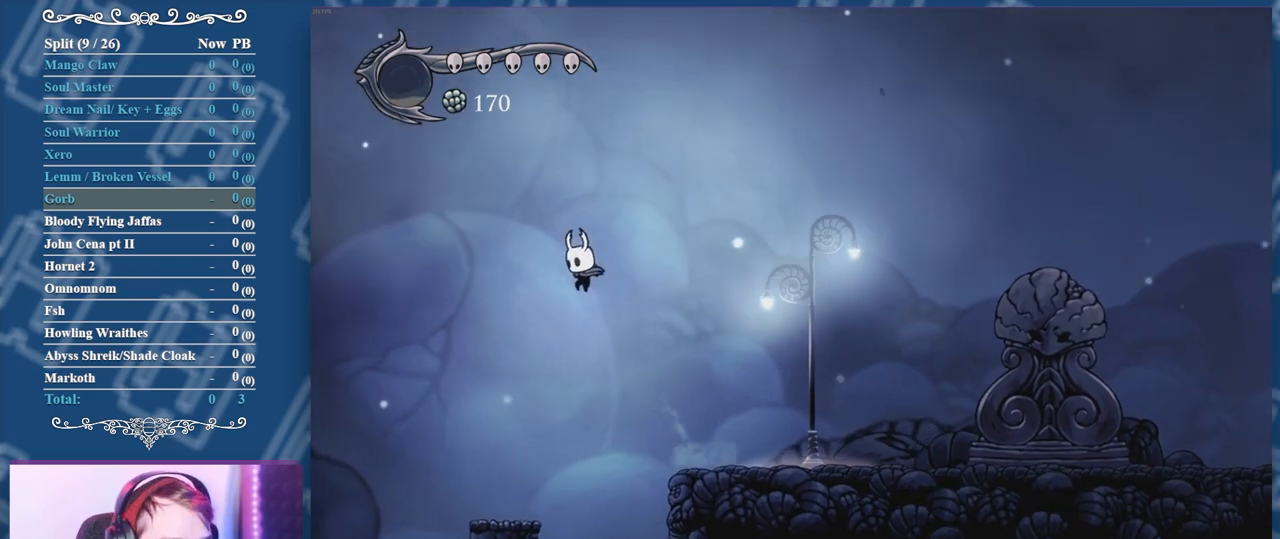
{"buttons": [], "right_stick": "center", "events": [[200, "DPAD_LEFT", "up"]]}
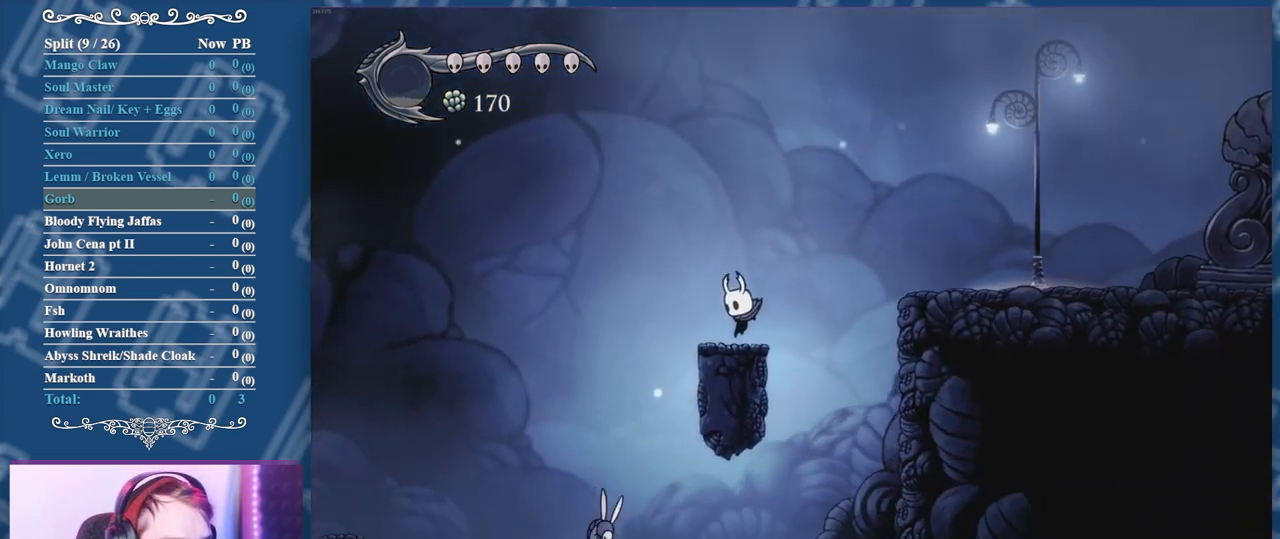
{"buttons": [], "right_stick": "center", "events": []}
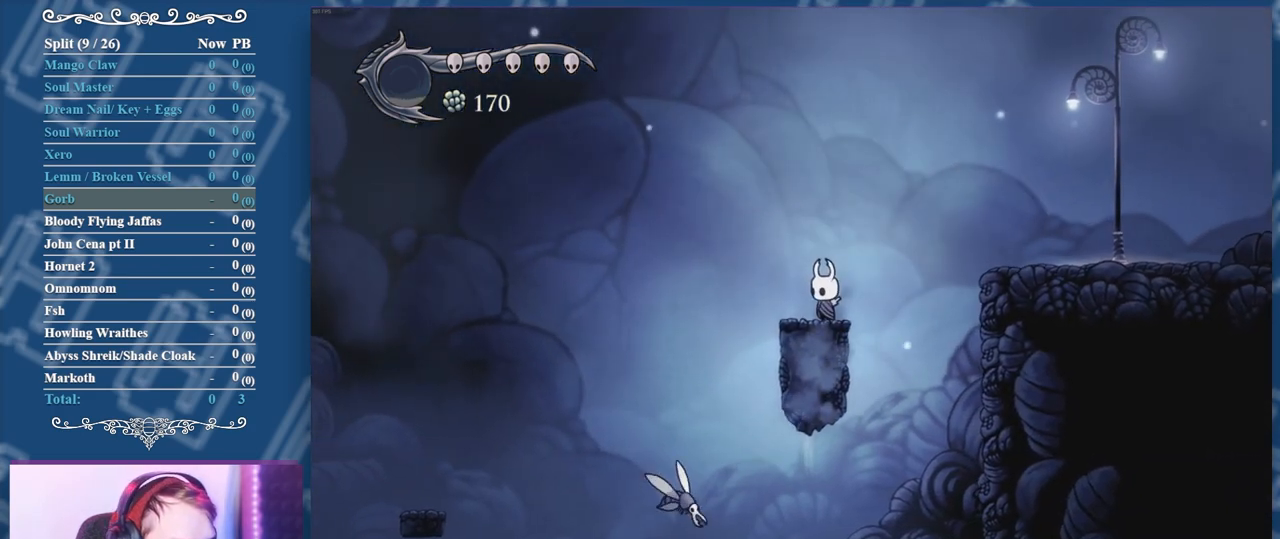
{"buttons": [], "right_stick": "center", "events": []}
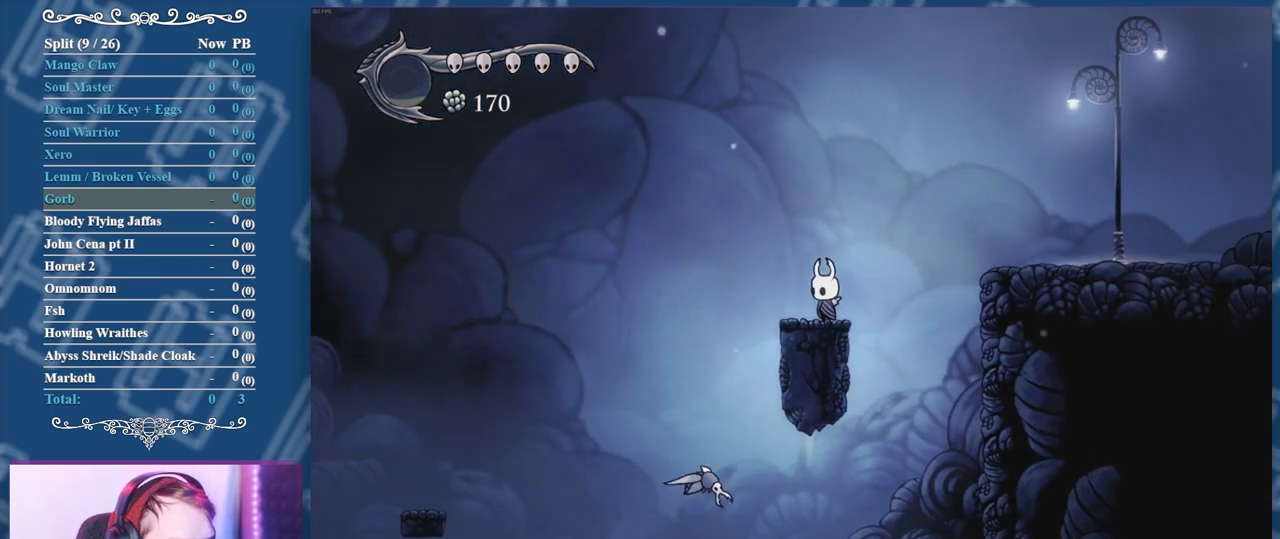
{"buttons": [], "right_stick": "center", "events": []}
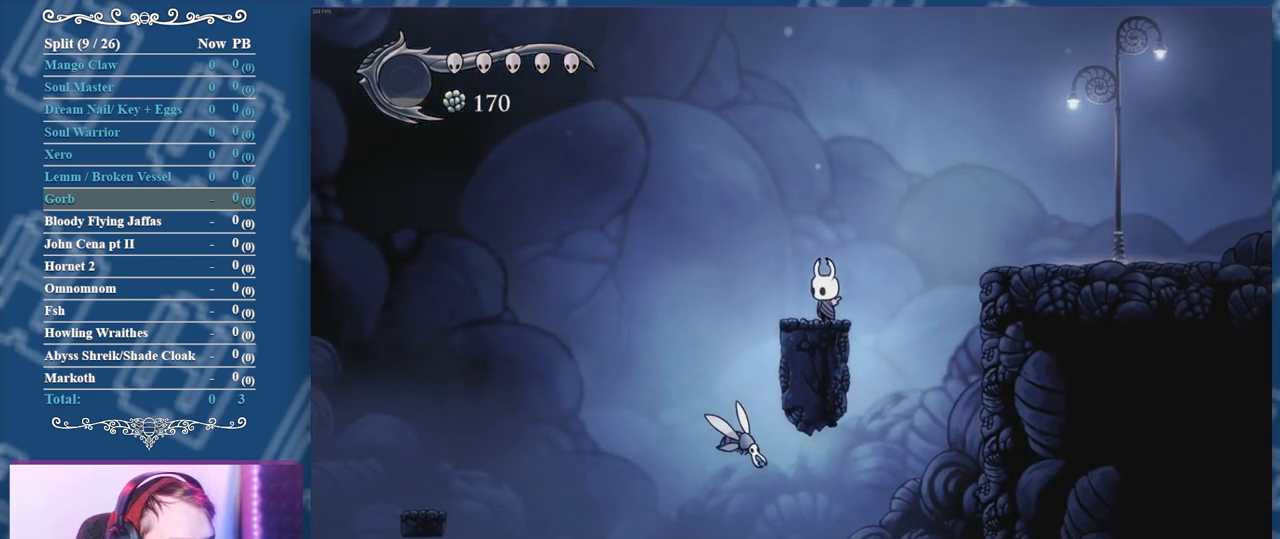
{"buttons": [], "right_stick": "center", "events": []}
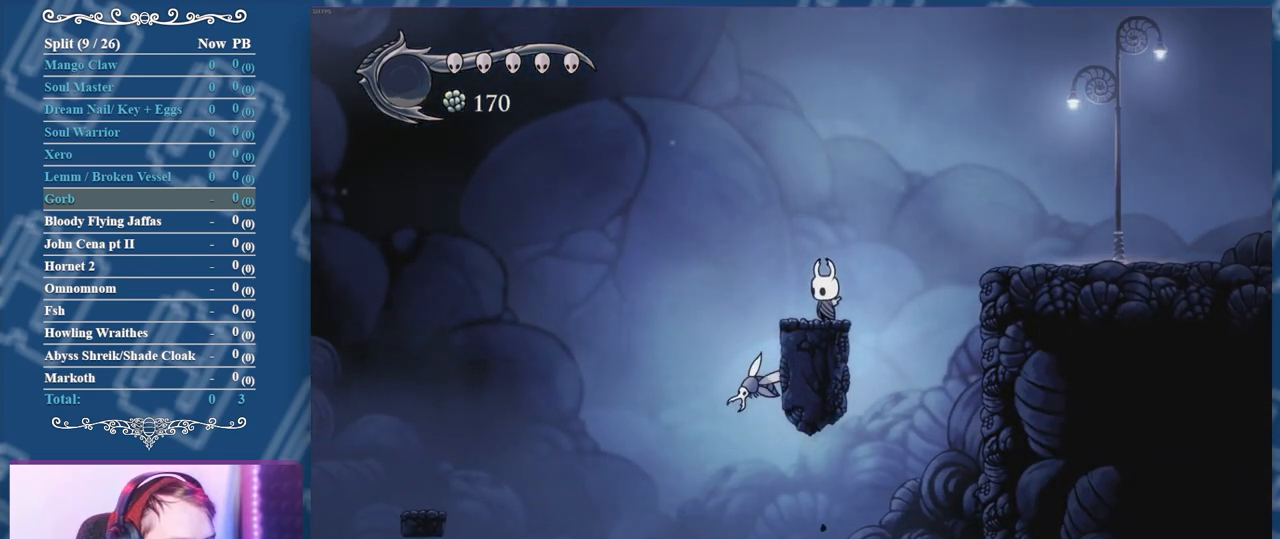
{"buttons": ["A", "DPAD_LEFT"], "right_stick": "center", "events": [[67, "A", "down"], [217, "DPAD_LEFT", "down"]]}
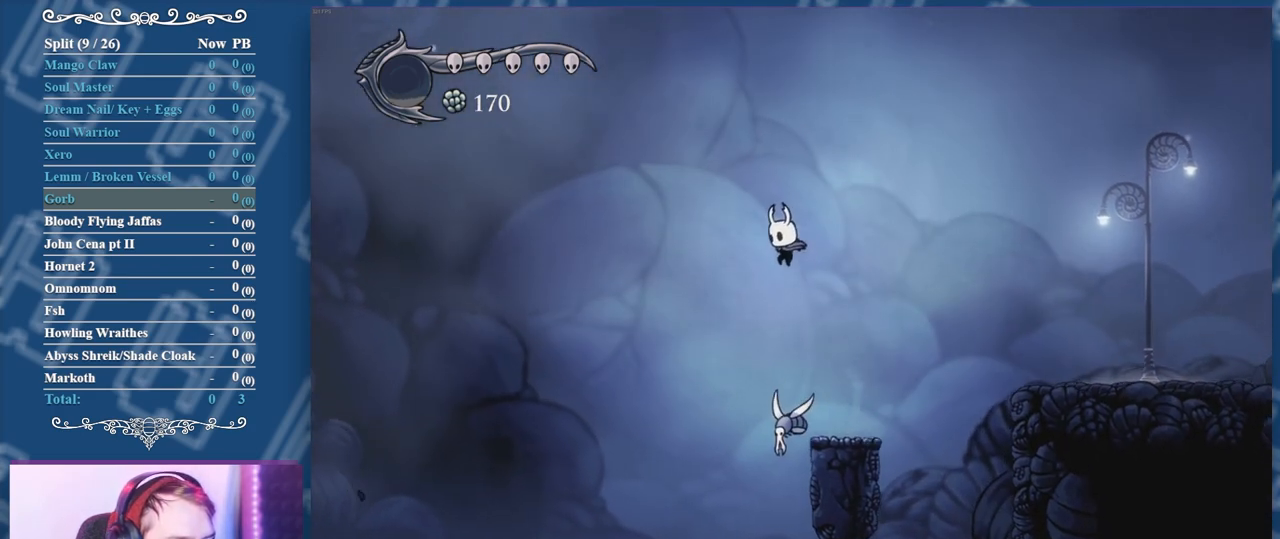
{"buttons": ["A"], "right_stick": "center", "events": [[117, "A", "up"], [233, "A", "down"], [317, "DPAD_LEFT", "up"]]}
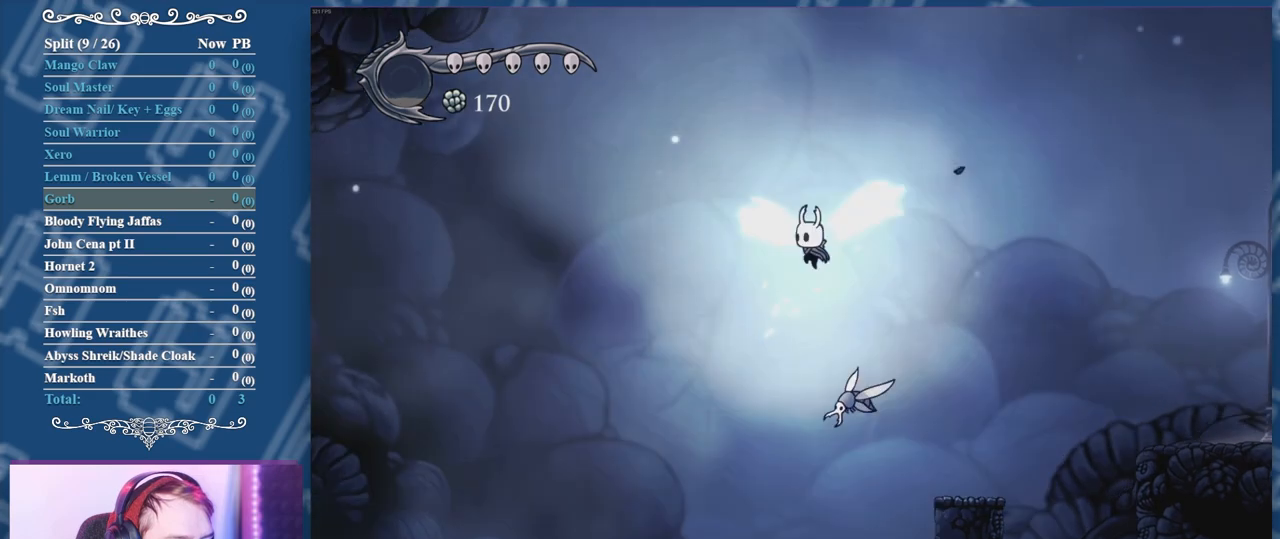
{"buttons": ["X", "DPAD_DOWN"], "right_stick": "center", "events": [[283, "DPAD_DOWN", "down"], [300, "A", "up"], [500, "X", "down"]]}
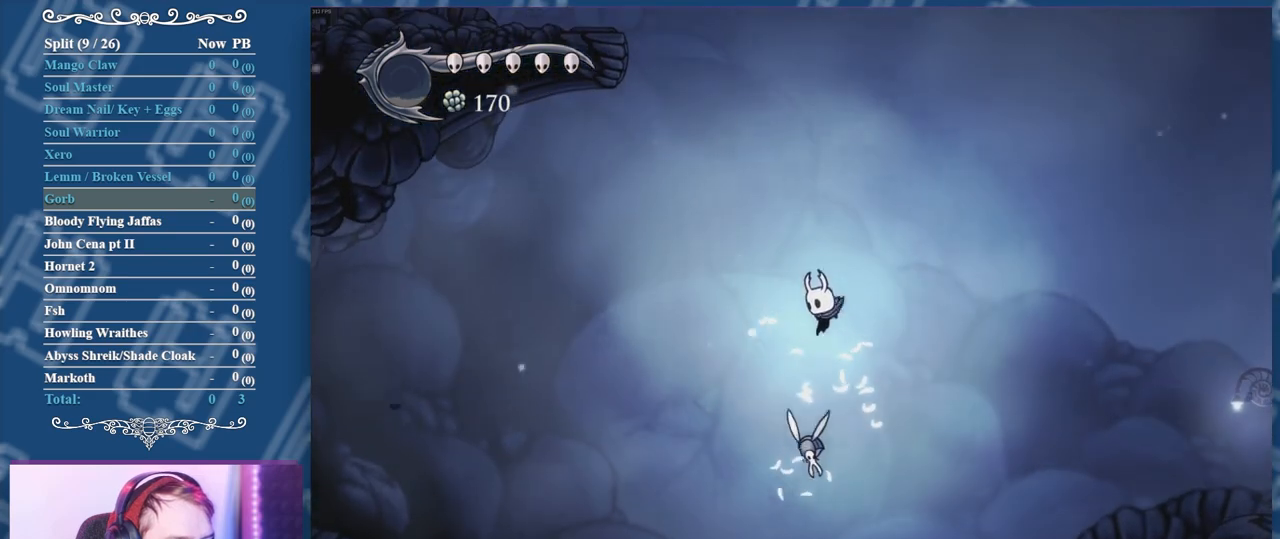
{"buttons": ["DPAD_LEFT"], "right_stick": "center", "events": [[67, "DPAD_DOWN", "up"], [233, "DPAD_LEFT", "down"], [350, "X", "up"]]}
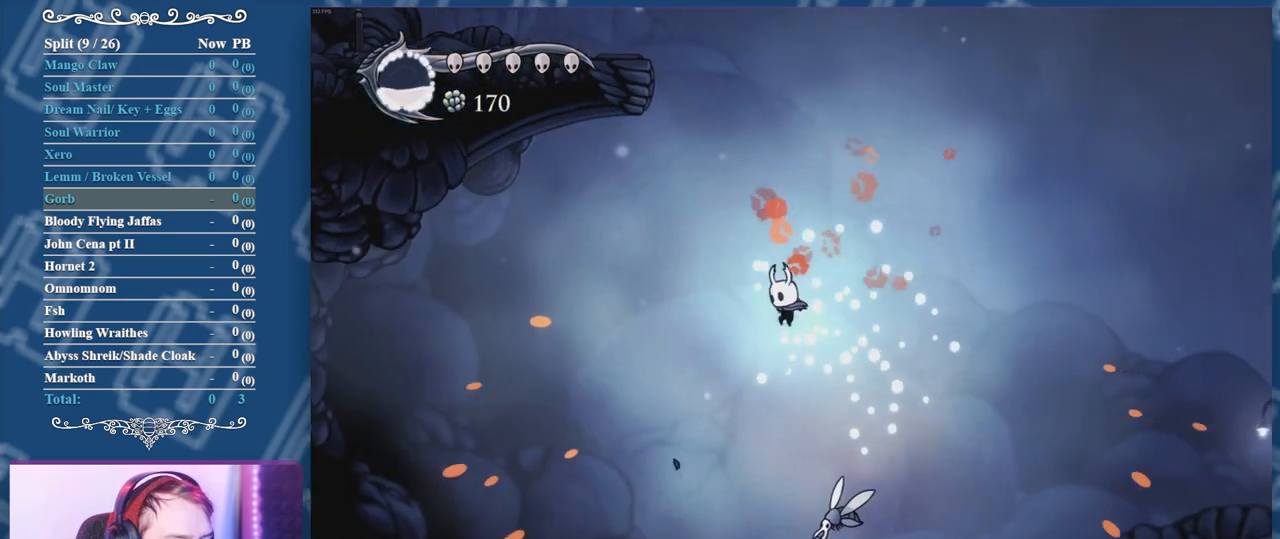
{"buttons": ["A"], "right_stick": "center", "events": [[50, "A", "down"], [50, "DPAD_LEFT", "up"]]}
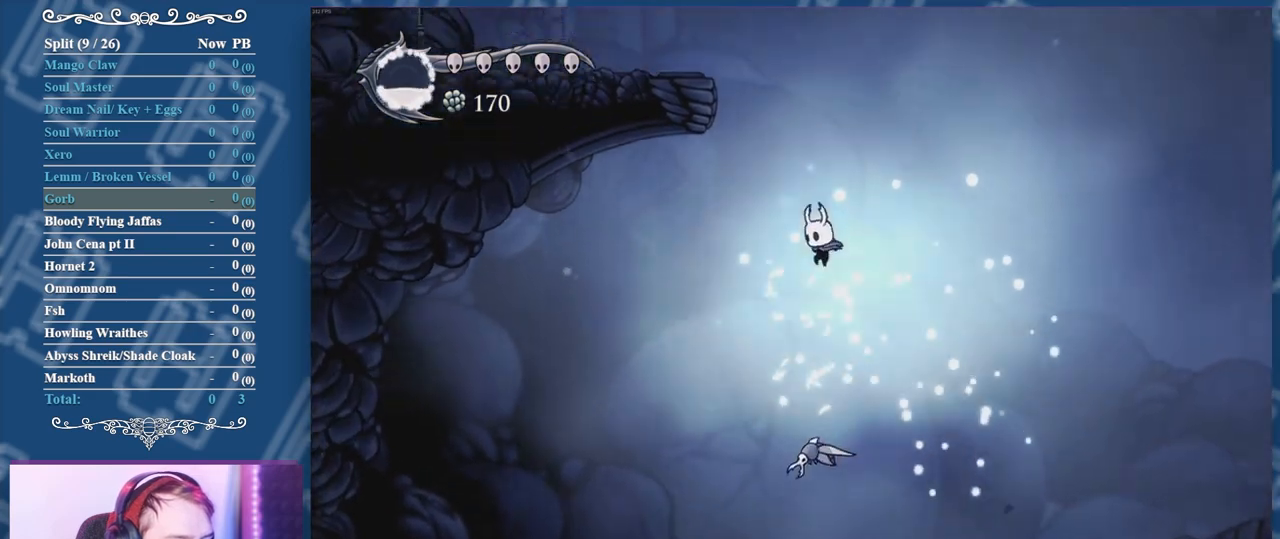
{"buttons": ["X"], "right_stick": "center", "events": [[117, "DPAD_DOWN", "down"], [150, "A", "up"], [300, "X", "down"], [417, "DPAD_DOWN", "up"]]}
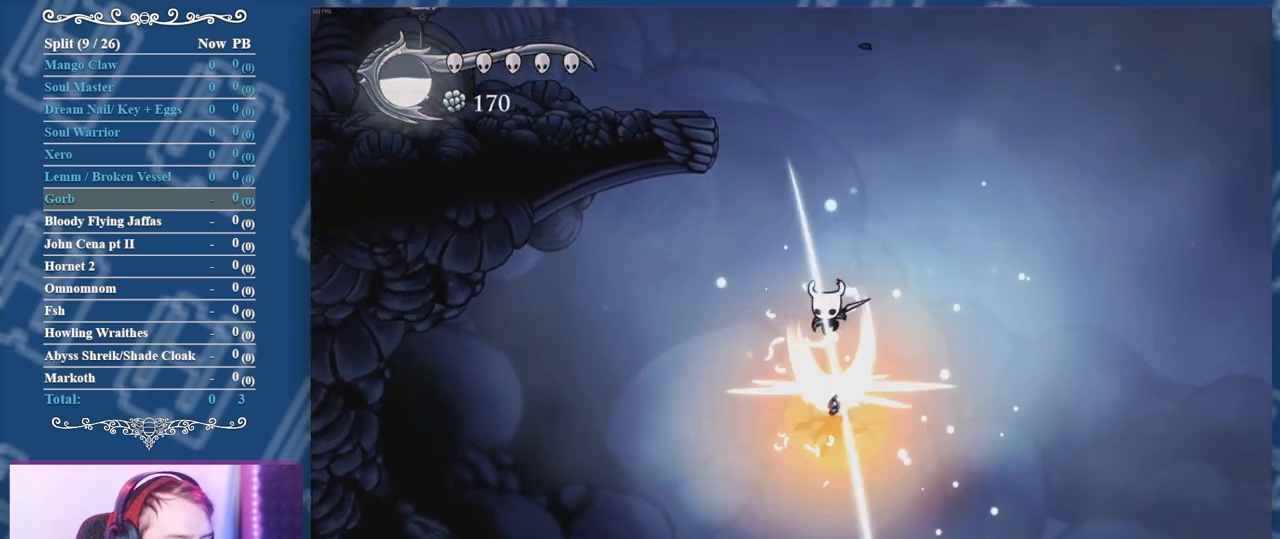
{"buttons": ["A", "DPAD_LEFT"], "right_stick": "center", "events": [[150, "X", "up"], [333, "A", "down"], [450, "DPAD_LEFT", "down"]]}
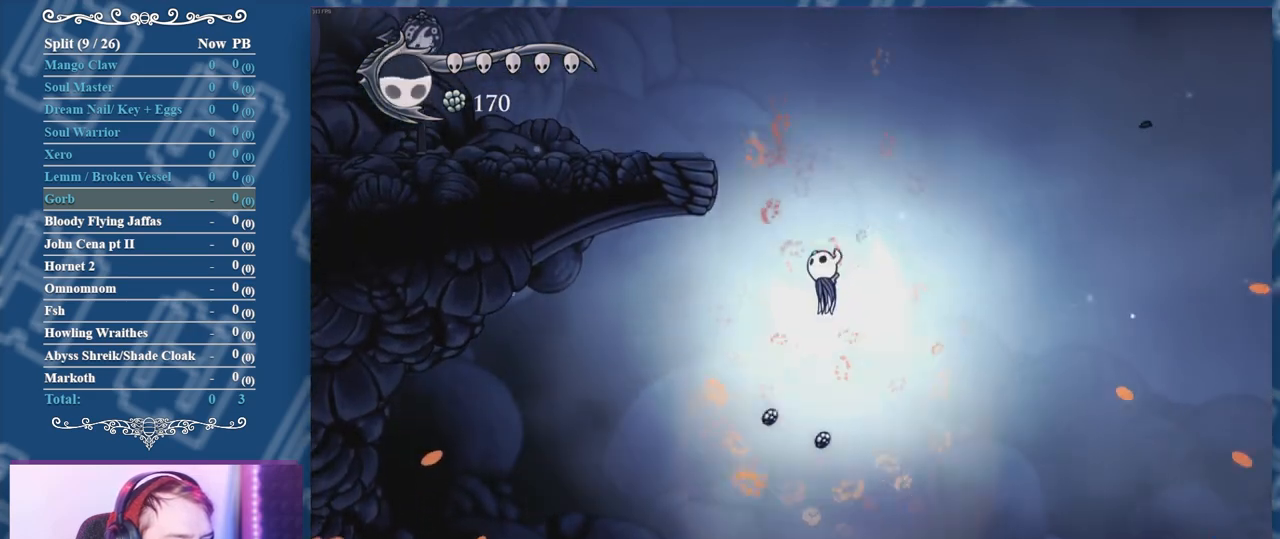
{"buttons": ["A", "DPAD_LEFT"], "right_stick": "center", "events": [[383, "A", "up"], [417, "A", "down"]]}
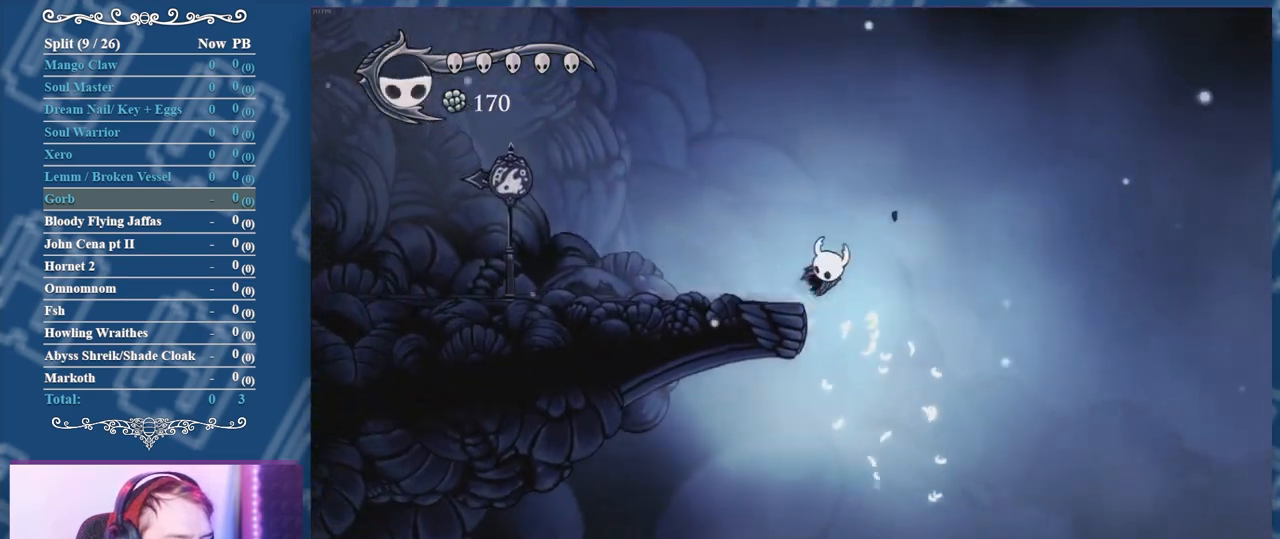
{"buttons": [], "right_stick": "center", "events": [[67, "A", "up"], [317, "DPAD_LEFT", "up"]]}